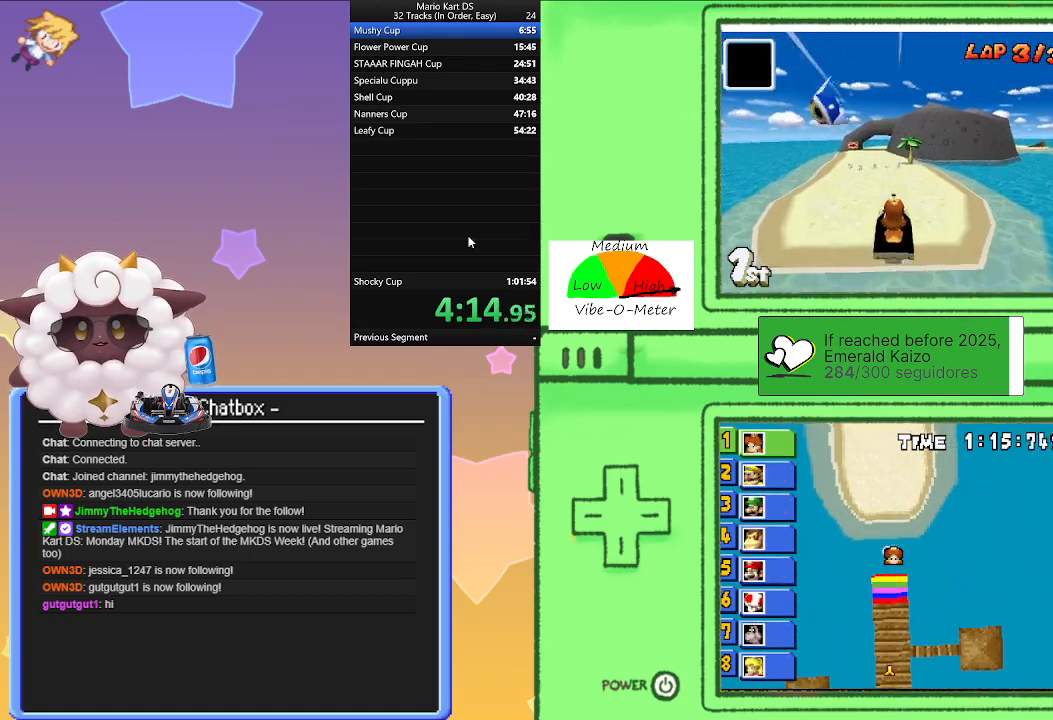
Gameplay with a controller (Nintendo layout); each line is a JSON object with the inputs held at the frame after it. "events" lists button and stick changes between this image and that frame as [ms after this image, input, new state], when the widget could be followed in between. Not read: L2 L3 R3 right_stick.
{"buttons": ["A"], "left_stick": "center", "events": [[183, "left_stick", "center"]]}
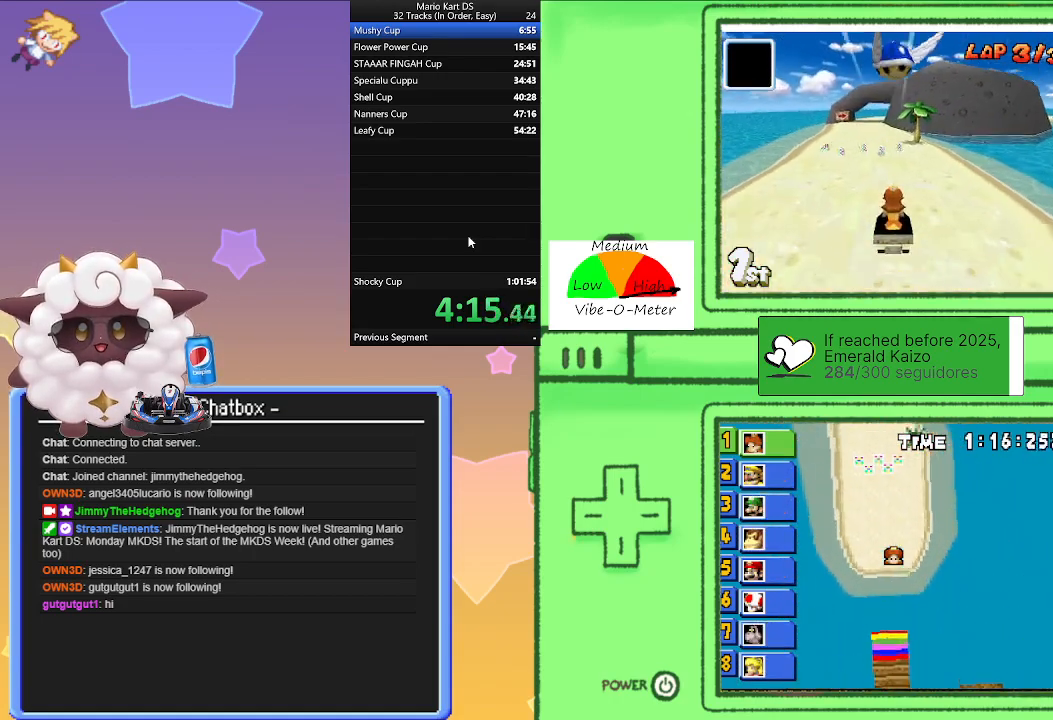
{"buttons": ["A"], "left_stick": "center", "events": []}
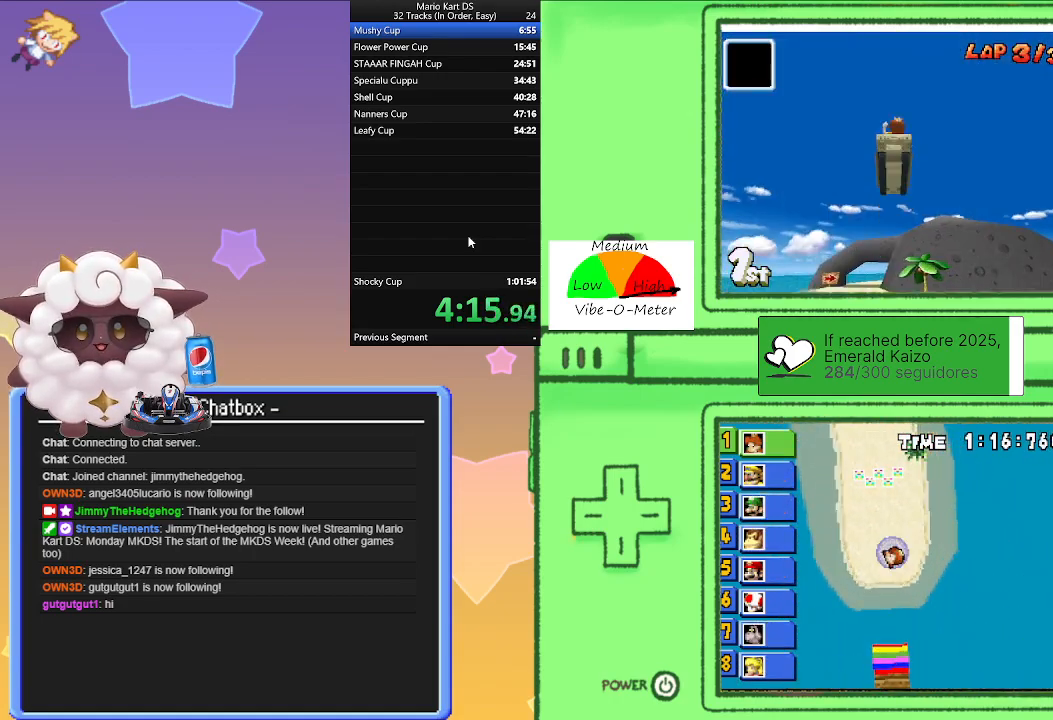
{"buttons": ["A"], "left_stick": "center", "events": []}
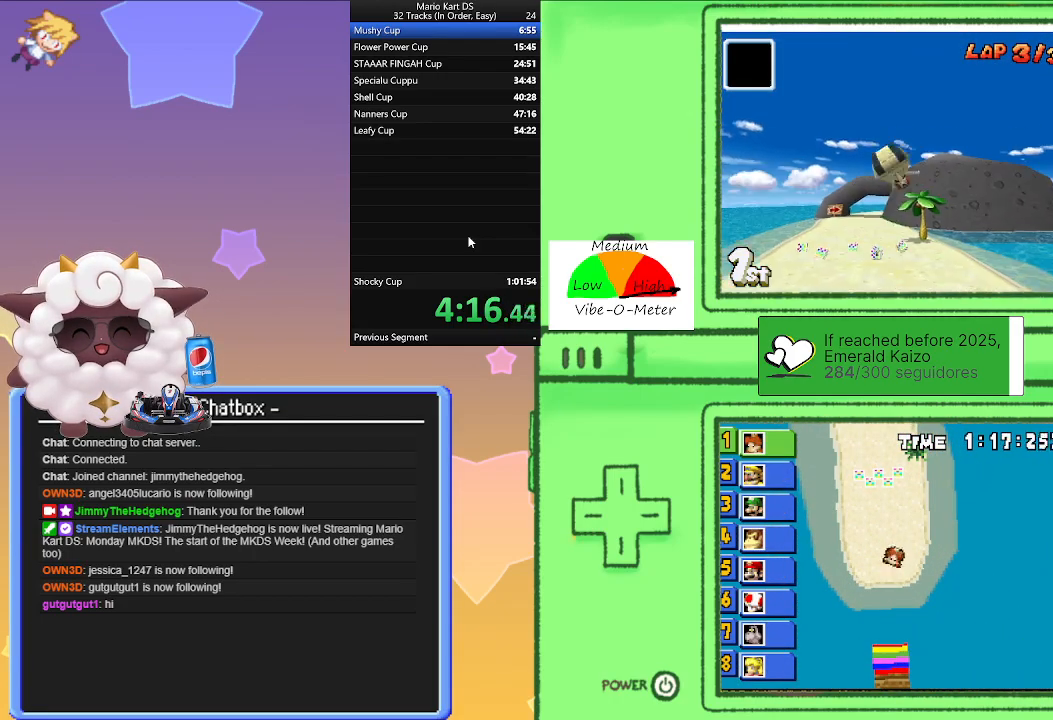
{"buttons": ["A"], "left_stick": "center", "events": []}
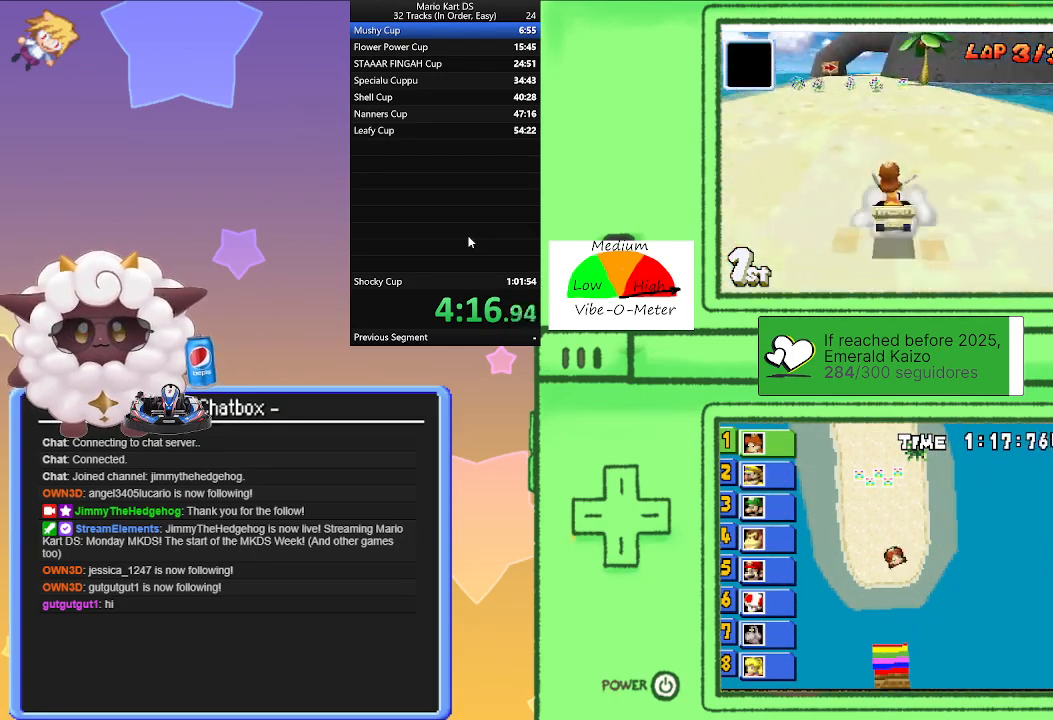
{"buttons": ["A"], "left_stick": "left", "events": [[433, "left_stick", "left"]]}
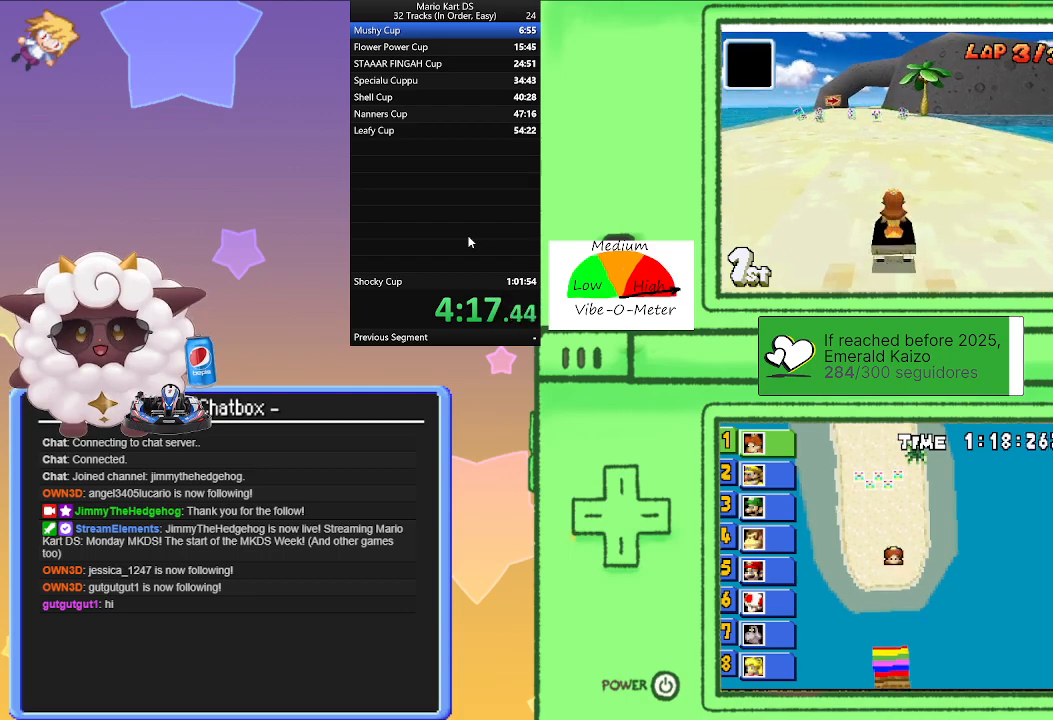
{"buttons": ["A"], "left_stick": "center", "events": [[17, "left_stick", "center"]]}
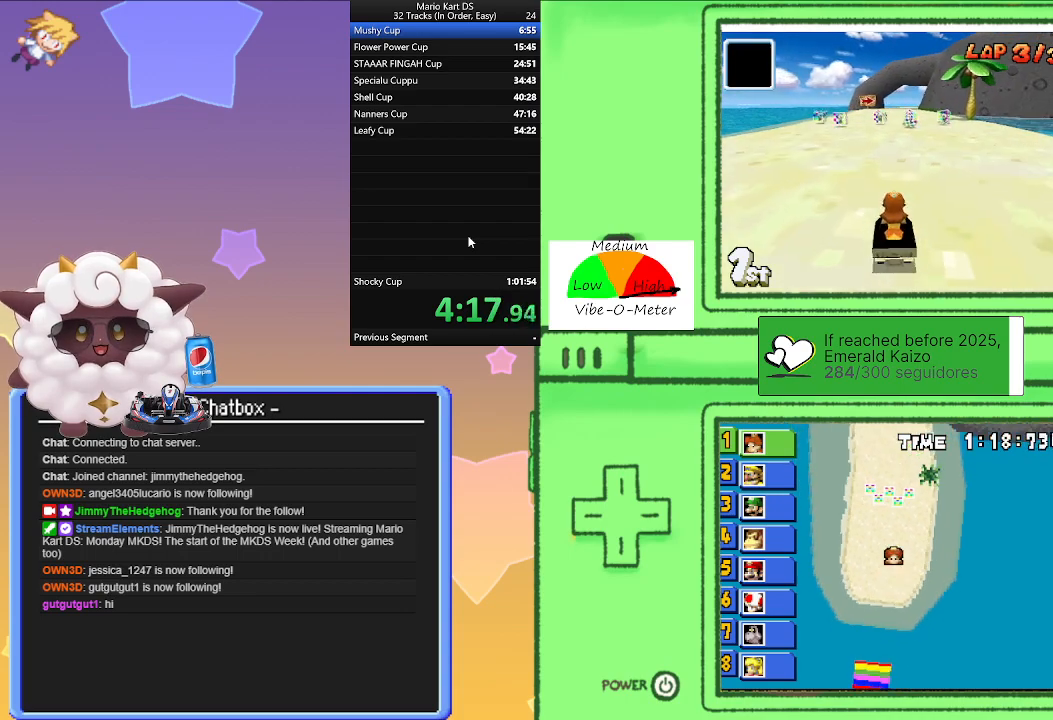
{"buttons": ["A", "R1"], "left_stick": "right", "events": [[467, "R1", "down"], [500, "left_stick", "right"]]}
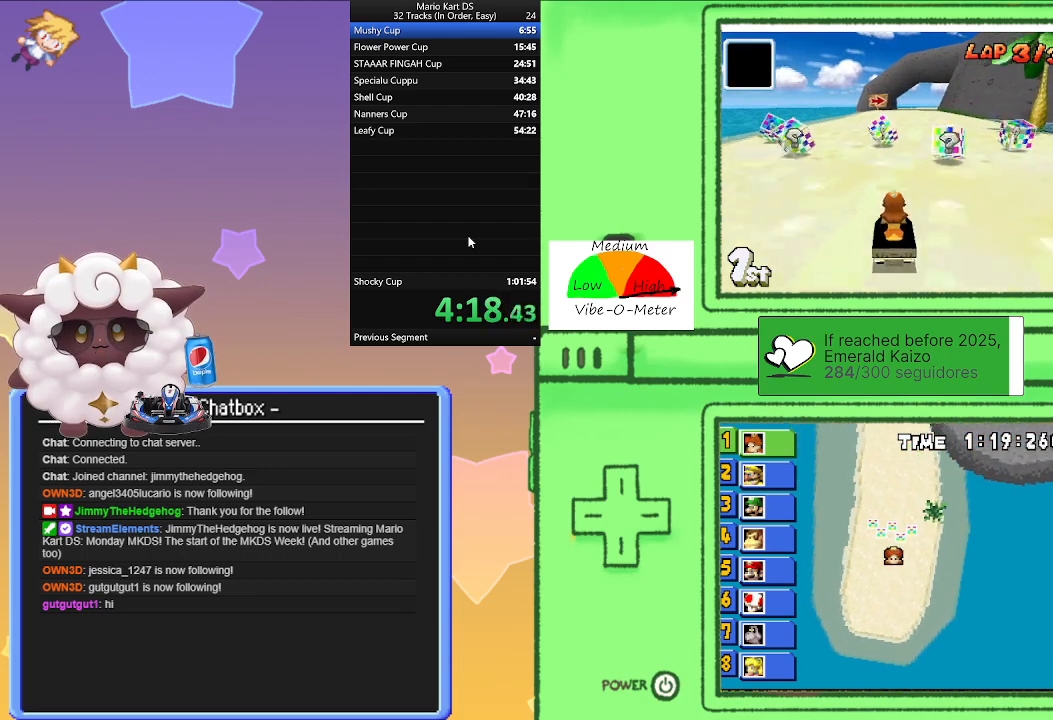
{"buttons": ["A", "R1"], "left_stick": "right", "events": [[250, "left_stick", "left"], [450, "left_stick", "right"]]}
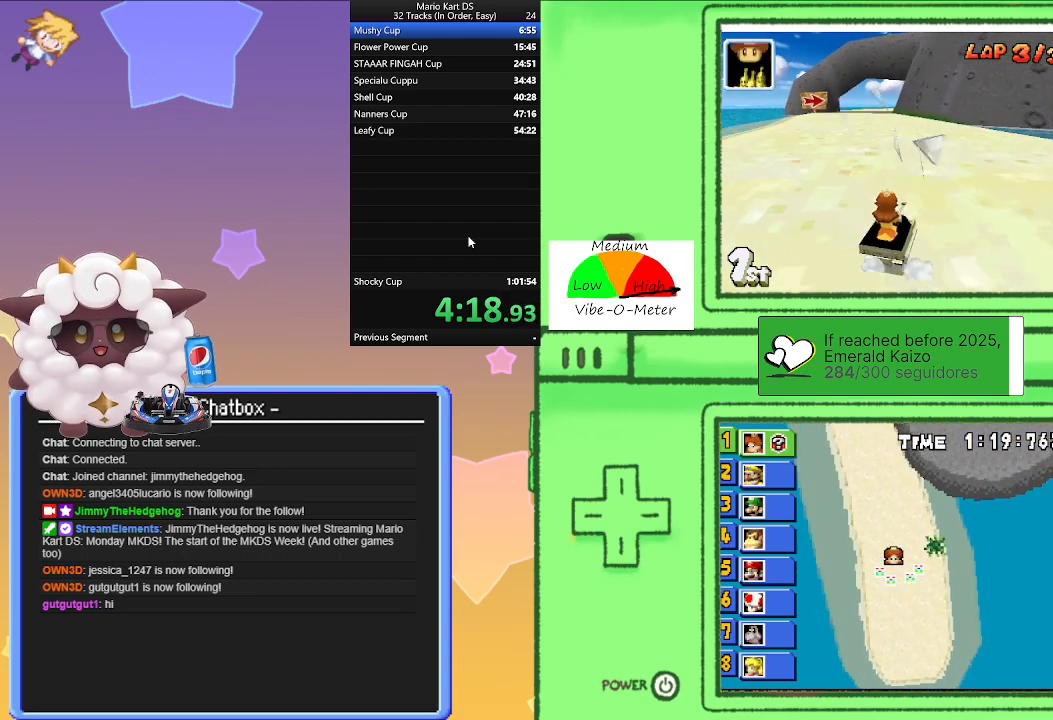
{"buttons": ["A"], "left_stick": "right", "events": [[117, "left_stick", "left"], [317, "left_stick", "right"], [450, "R1", "up"]]}
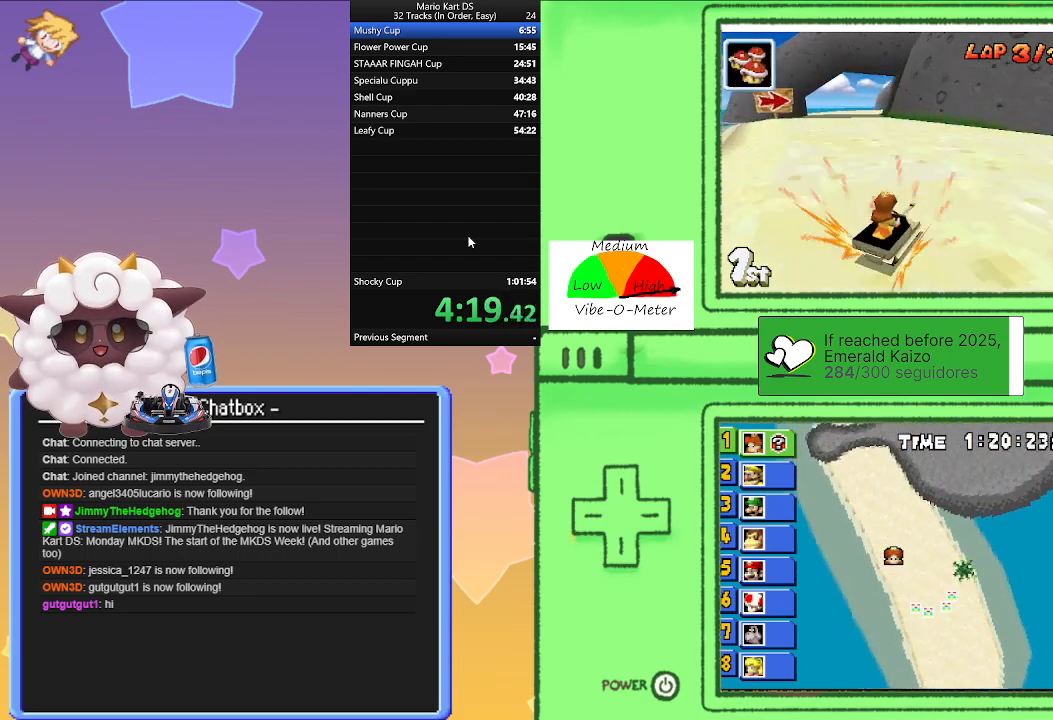
{"buttons": ["A"], "left_stick": "center", "events": [[17, "left_stick", "center"], [267, "left_stick", "left"], [433, "left_stick", "center"]]}
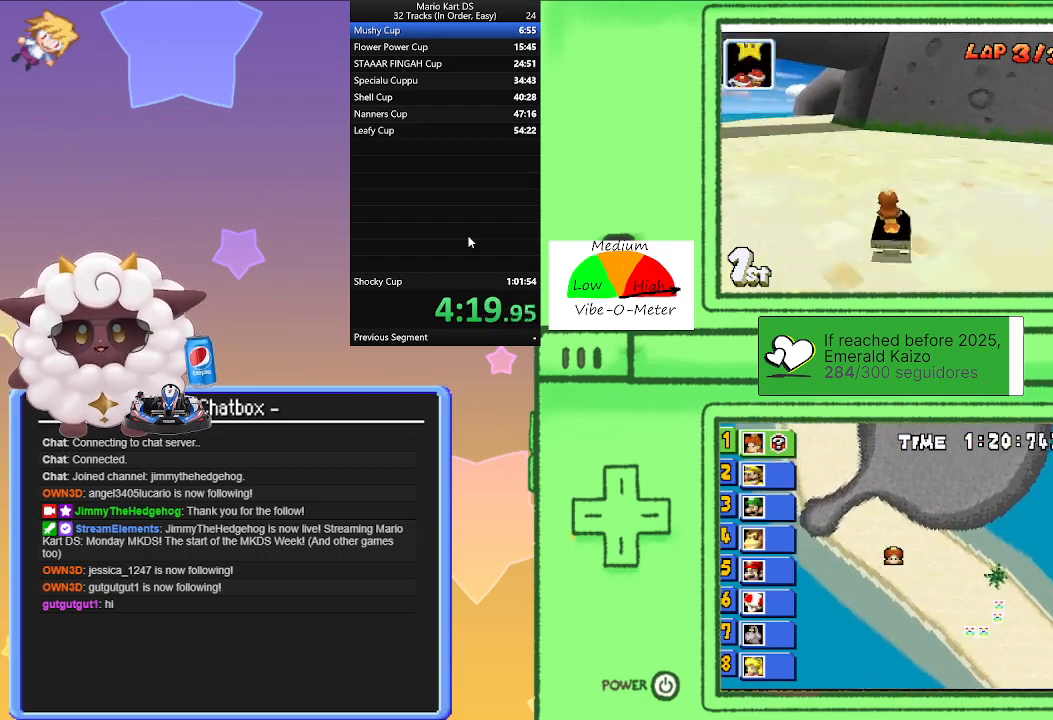
{"buttons": ["A", "R1"], "left_stick": "right", "events": [[83, "left_stick", "left"], [267, "left_stick", "right"], [283, "R1", "down"]]}
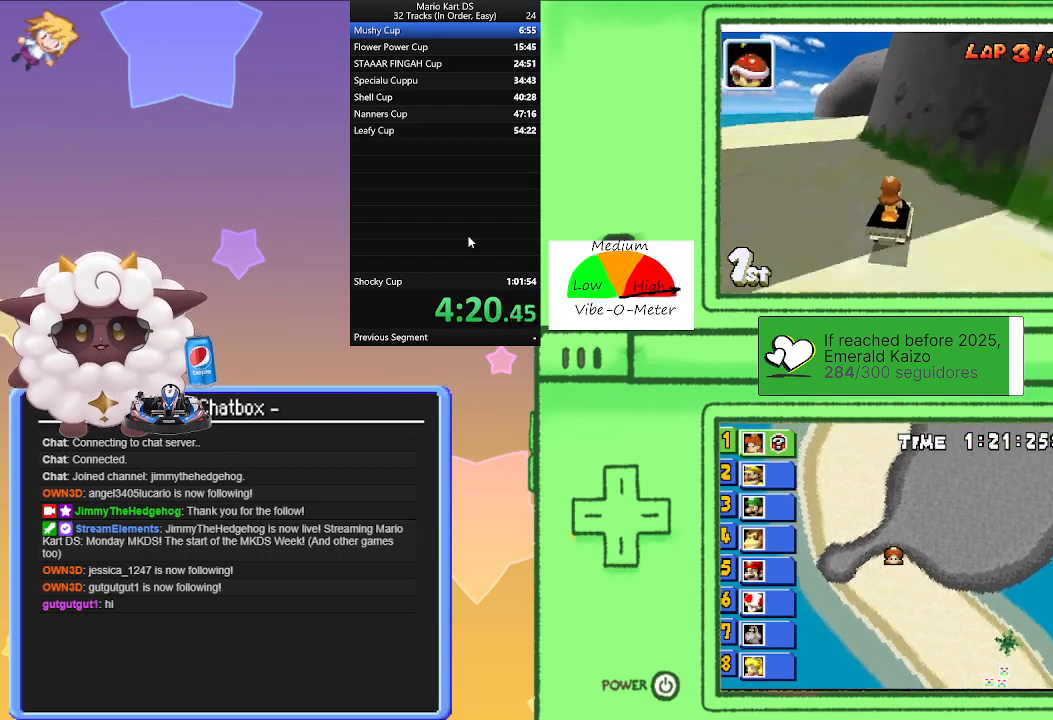
{"buttons": ["A", "R1"], "left_stick": "center", "events": [[67, "left_stick", "left"], [500, "left_stick", "center"]]}
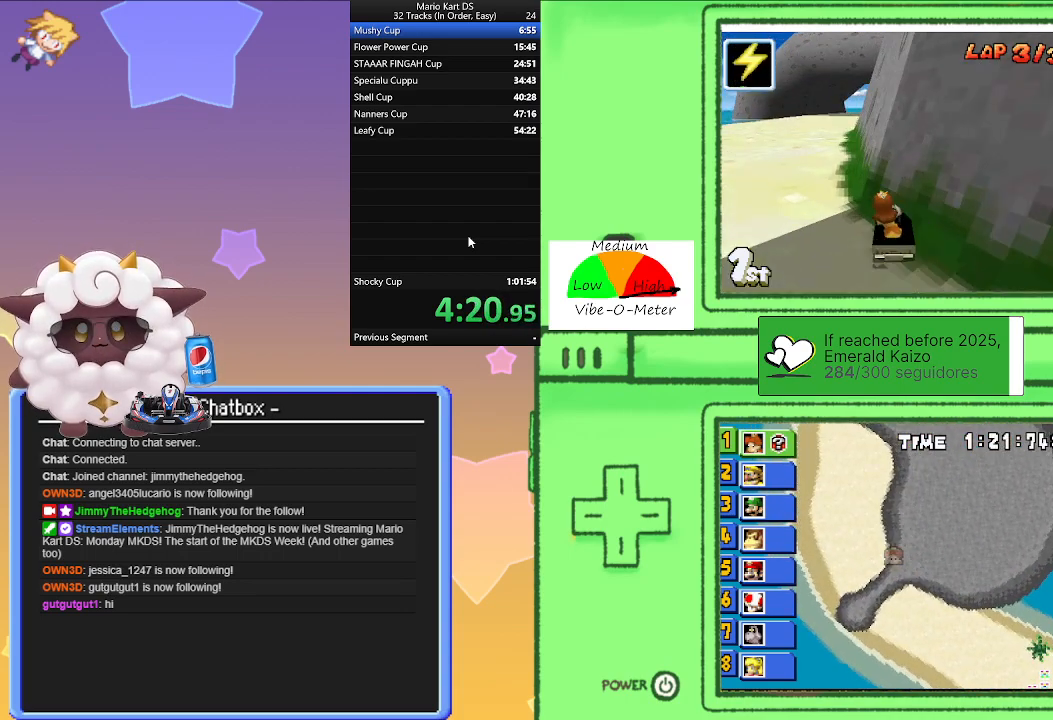
{"buttons": ["A", "R1"], "left_stick": "right", "events": [[83, "left_stick", "left"], [167, "R1", "up"], [217, "left_stick", "center"], [283, "left_stick", "right"], [467, "R1", "down"]]}
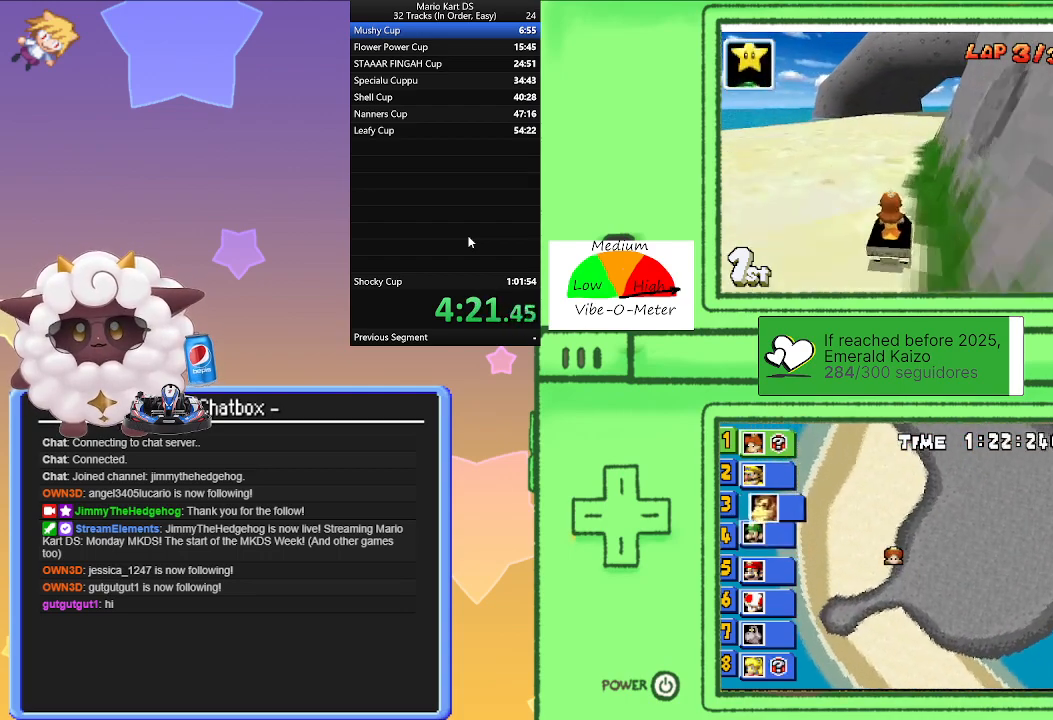
{"buttons": ["A", "R1"], "left_stick": "right", "events": [[217, "left_stick", "center"], [267, "left_stick", "left"], [433, "left_stick", "center"], [483, "left_stick", "right"]]}
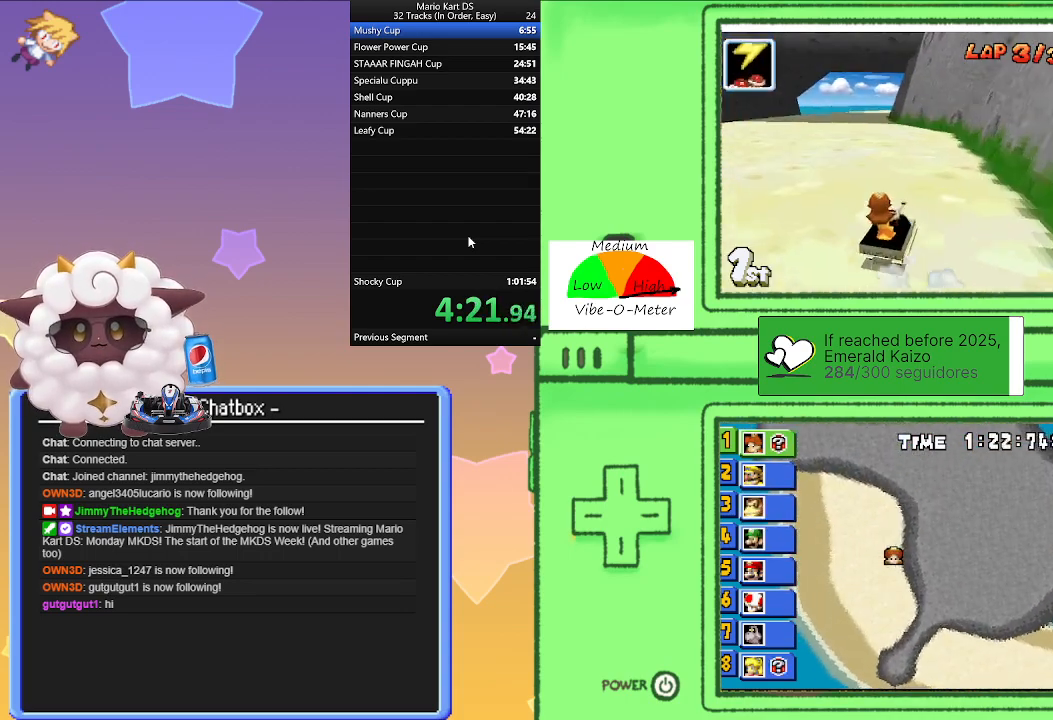
{"buttons": ["A"], "left_stick": "right", "events": [[167, "left_stick", "left"], [350, "left_stick", "center"], [400, "left_stick", "right"], [433, "R1", "up"]]}
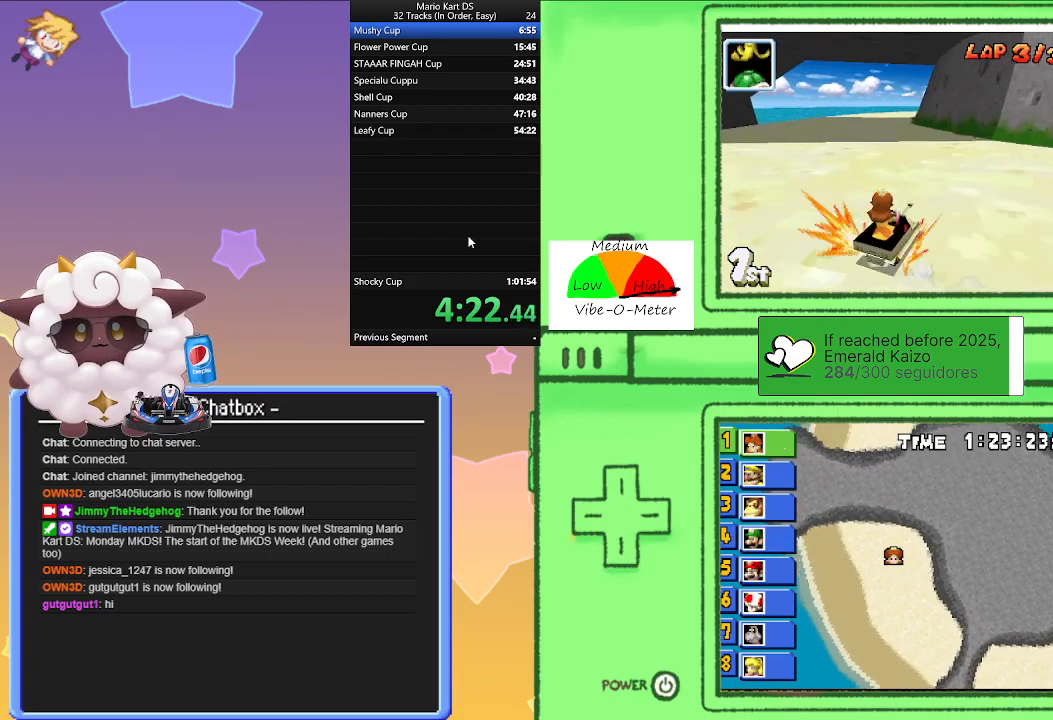
{"buttons": ["A"], "left_stick": "right", "events": [[167, "left_stick", "center"], [283, "left_stick", "left"], [500, "left_stick", "right"]]}
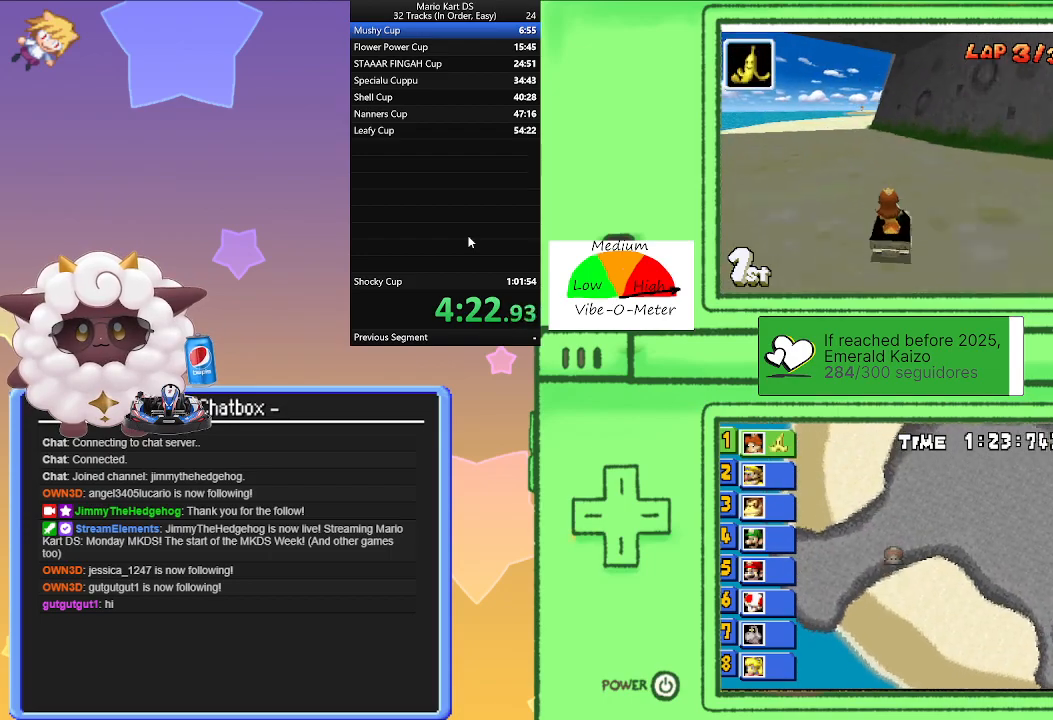
{"buttons": ["A", "L1", "R1"], "left_stick": "right", "events": [[17, "L1", "down"], [17, "R1", "down"], [267, "left_stick", "left"], [500, "left_stick", "right"]]}
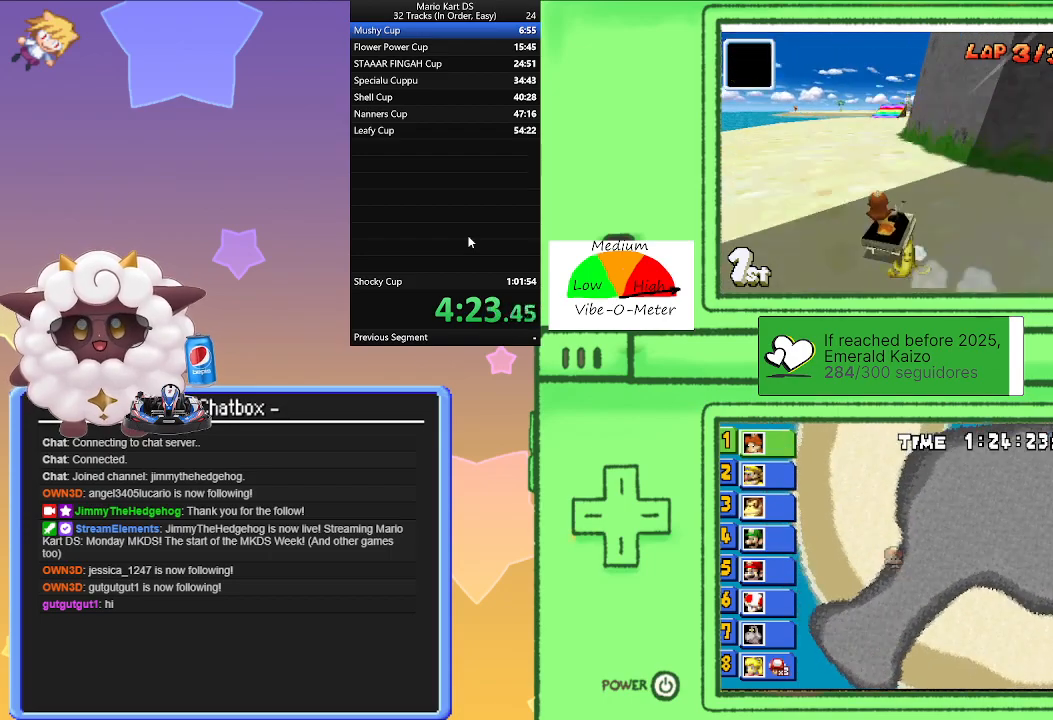
{"buttons": ["A", "L1", "R1"], "left_stick": "right", "events": [[133, "left_stick", "center"], [183, "left_stick", "left"], [383, "left_stick", "right"]]}
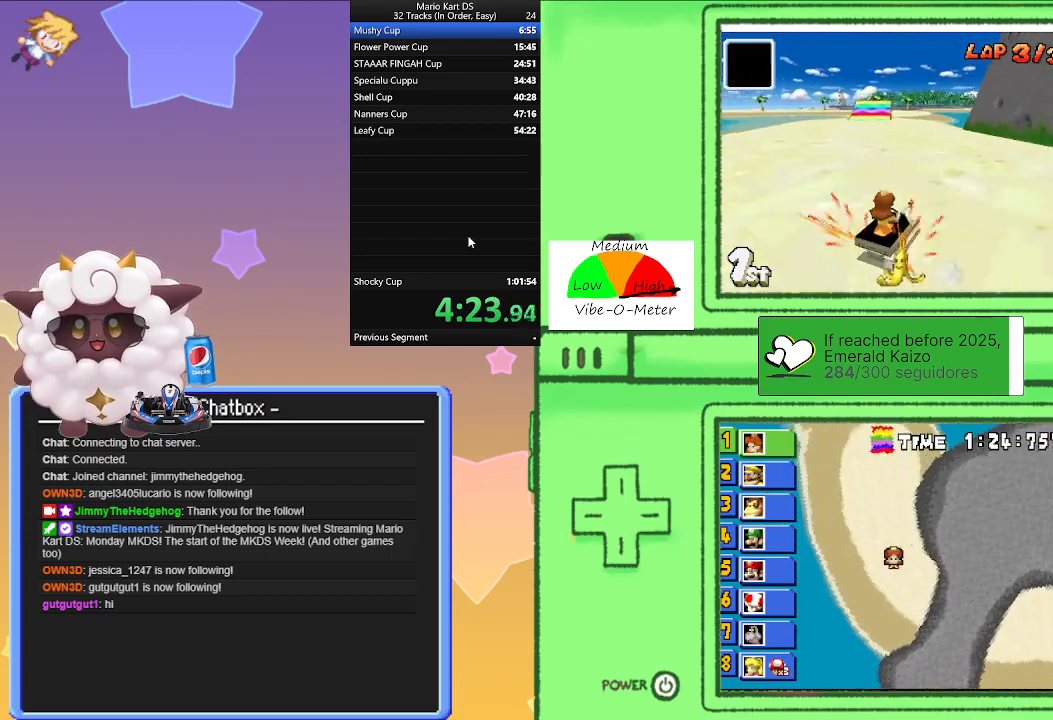
{"buttons": ["A", "L1"], "left_stick": "center", "events": [[17, "R1", "up"], [33, "left_stick", "left"], [300, "left_stick", "center"]]}
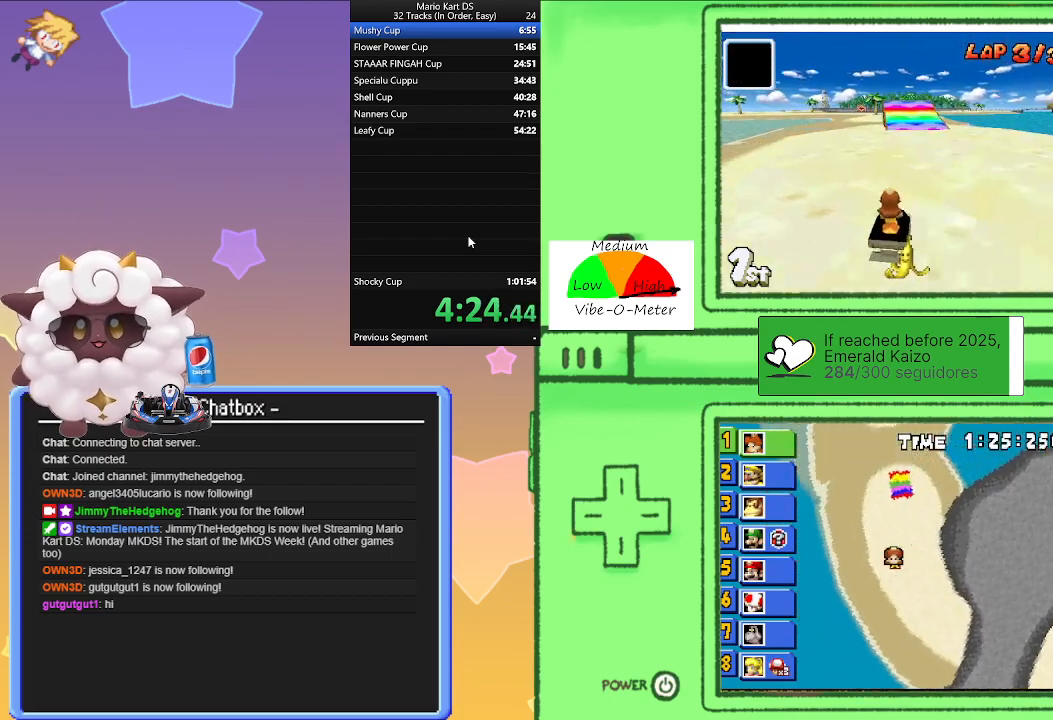
{"buttons": ["A", "L1", "R1"], "left_stick": "left", "events": [[383, "R1", "down"], [450, "left_stick", "left"]]}
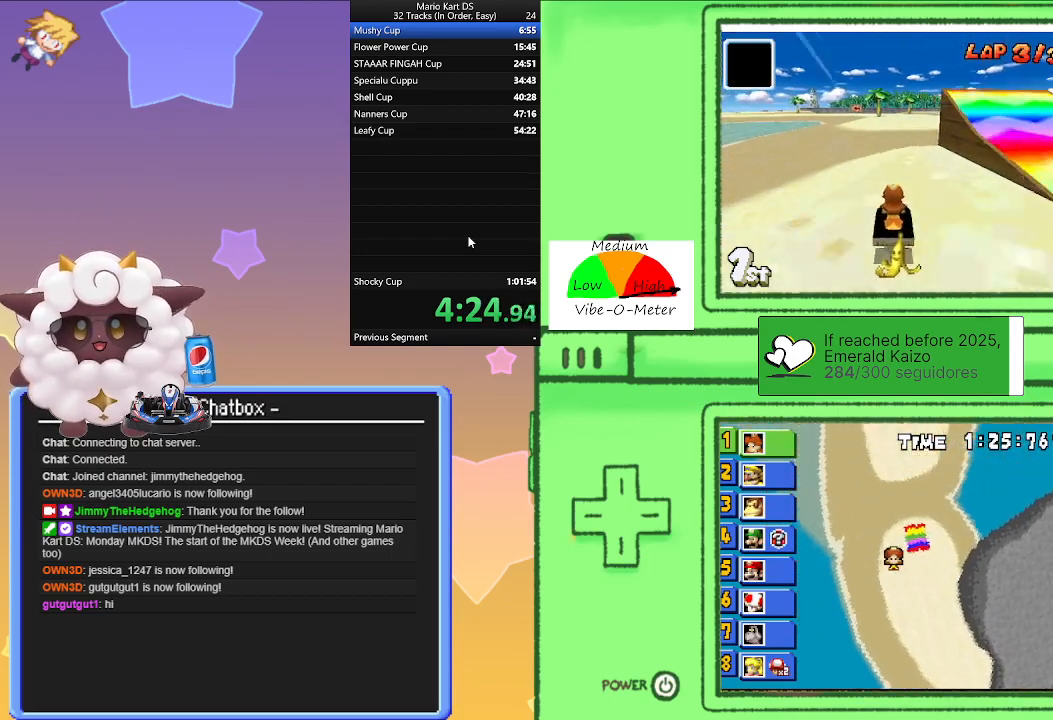
{"buttons": ["A", "L1", "R1"], "left_stick": "left", "events": [[200, "left_stick", "center"], [250, "left_stick", "right"], [467, "left_stick", "left"]]}
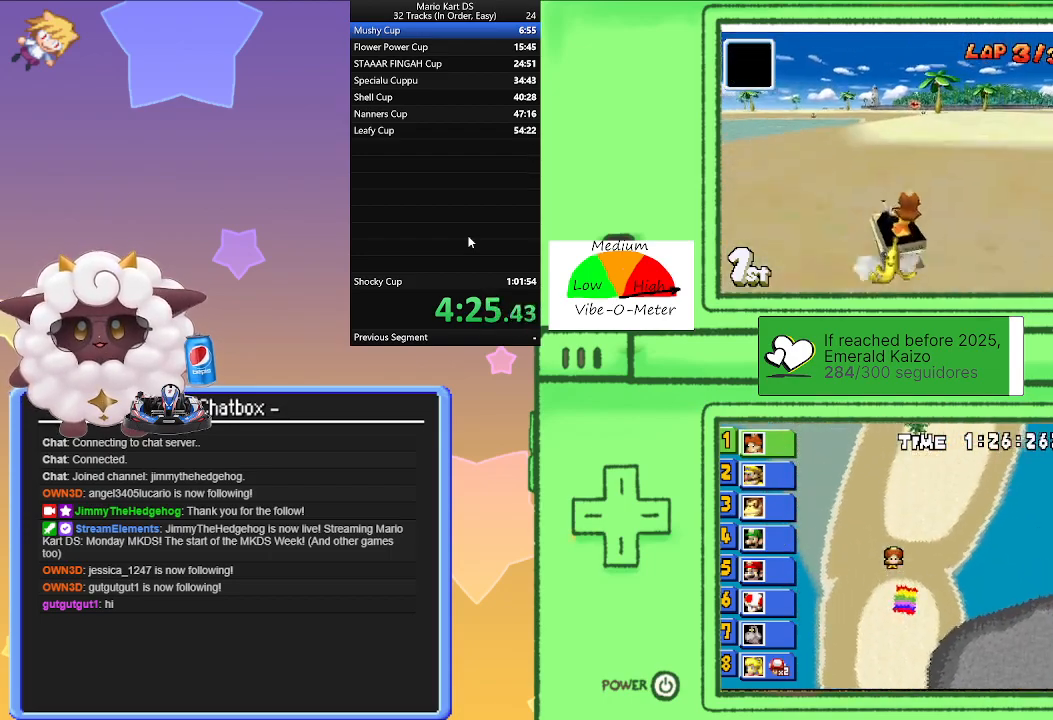
{"buttons": ["A", "L1"], "left_stick": "left", "events": [[150, "left_stick", "center"], [233, "left_stick", "right"], [367, "left_stick", "left"], [467, "R1", "up"]]}
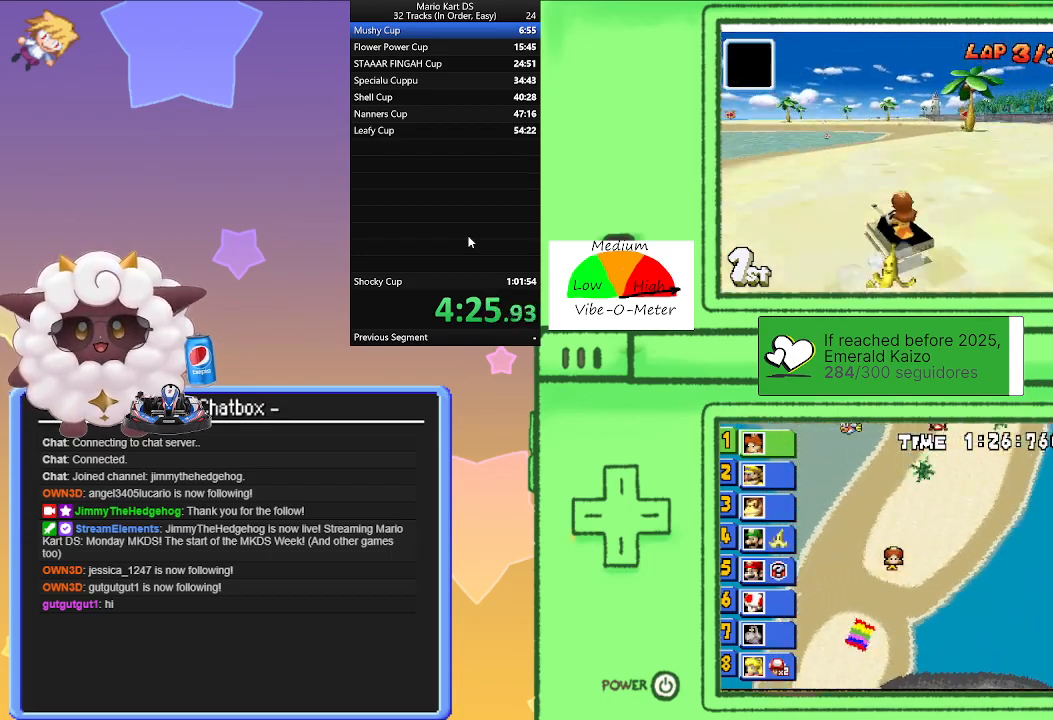
{"buttons": ["A", "L1"], "left_stick": "right", "events": [[83, "left_stick", "center"], [300, "left_stick", "right"]]}
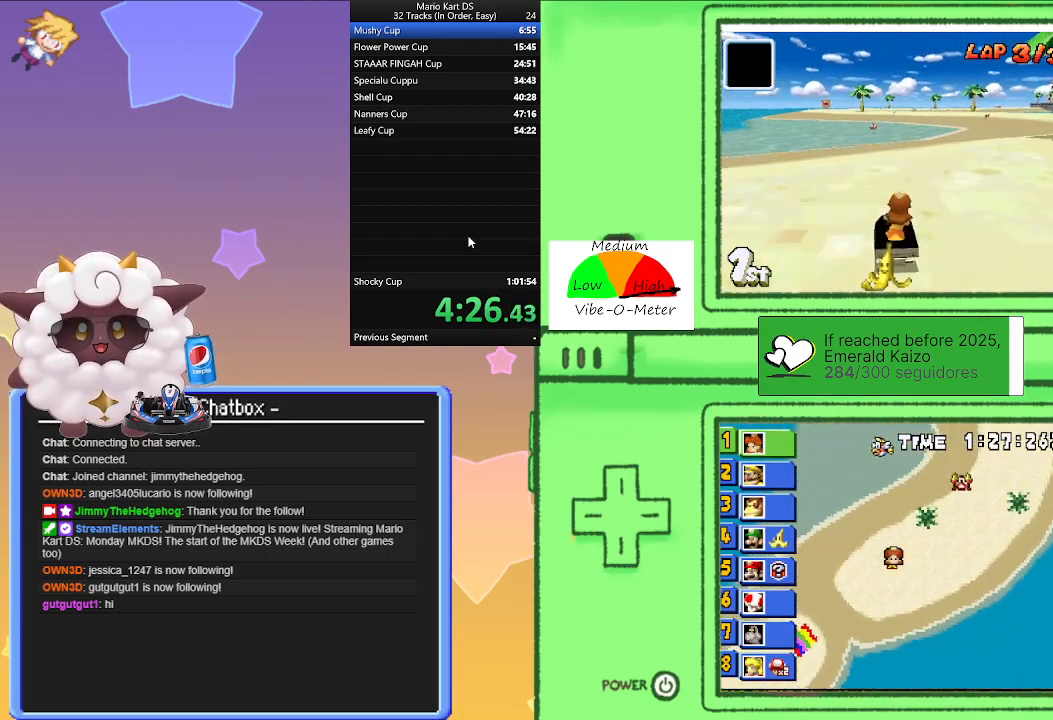
{"buttons": ["A", "L1", "R1"], "left_stick": "center", "events": [[217, "R1", "down"], [217, "left_stick", "left"], [467, "left_stick", "center"]]}
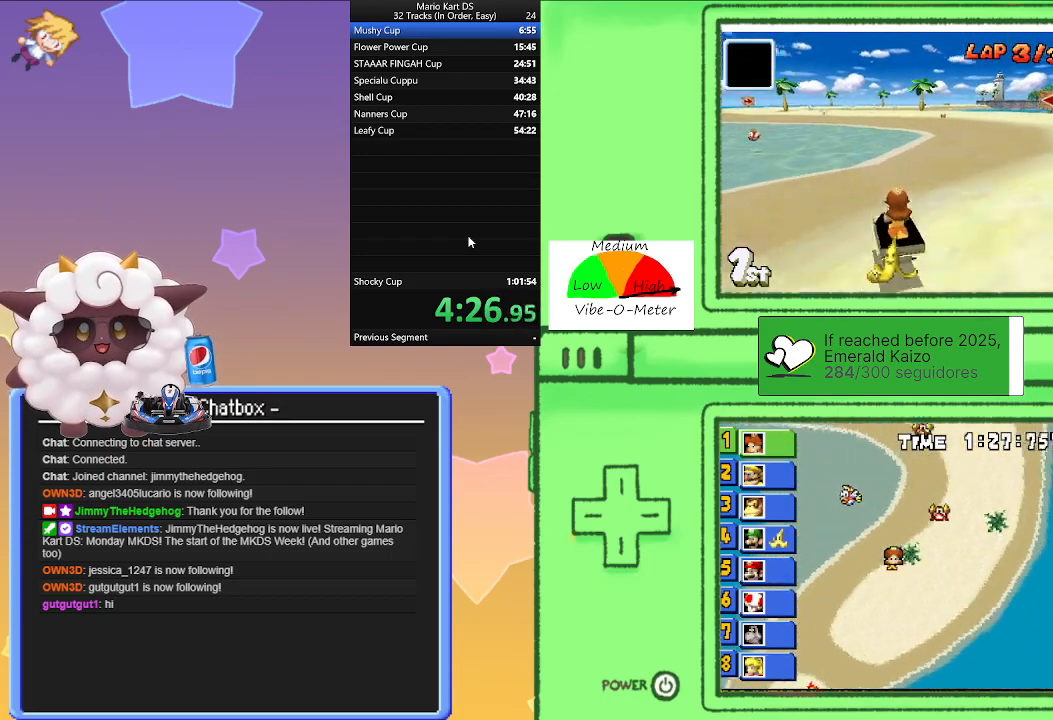
{"buttons": ["A", "L1", "R1"], "left_stick": "center", "events": [[17, "left_stick", "right"], [300, "left_stick", "left"], [467, "left_stick", "center"]]}
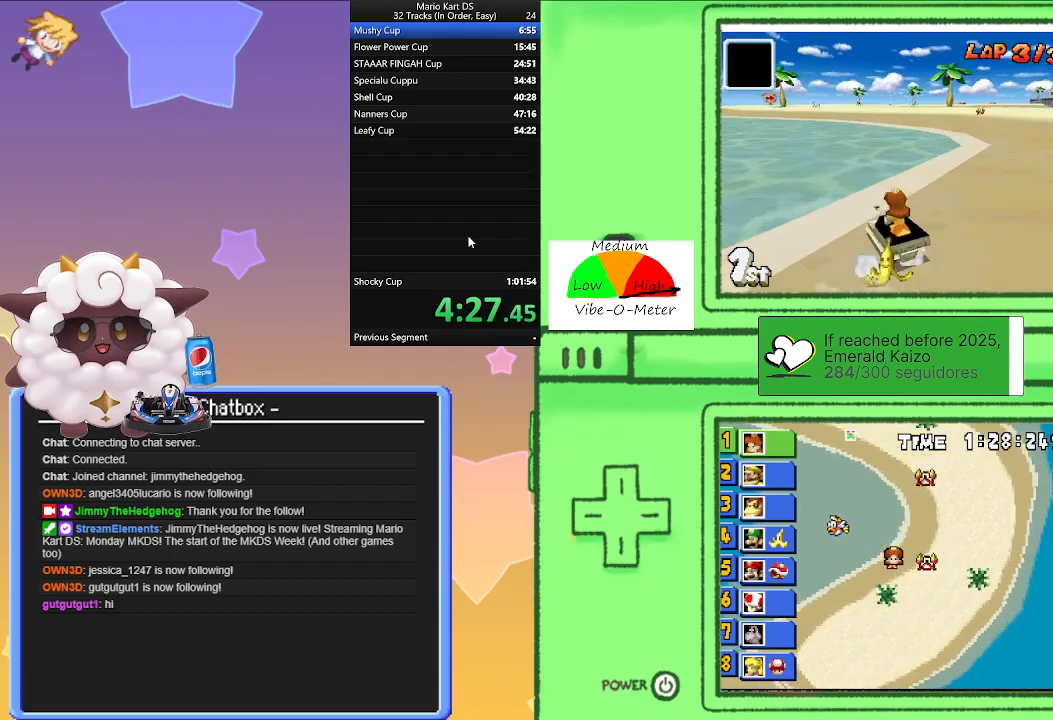
{"buttons": ["A", "L1", "R1"], "left_stick": "right", "events": [[17, "left_stick", "right"], [167, "left_stick", "left"], [367, "left_stick", "right"]]}
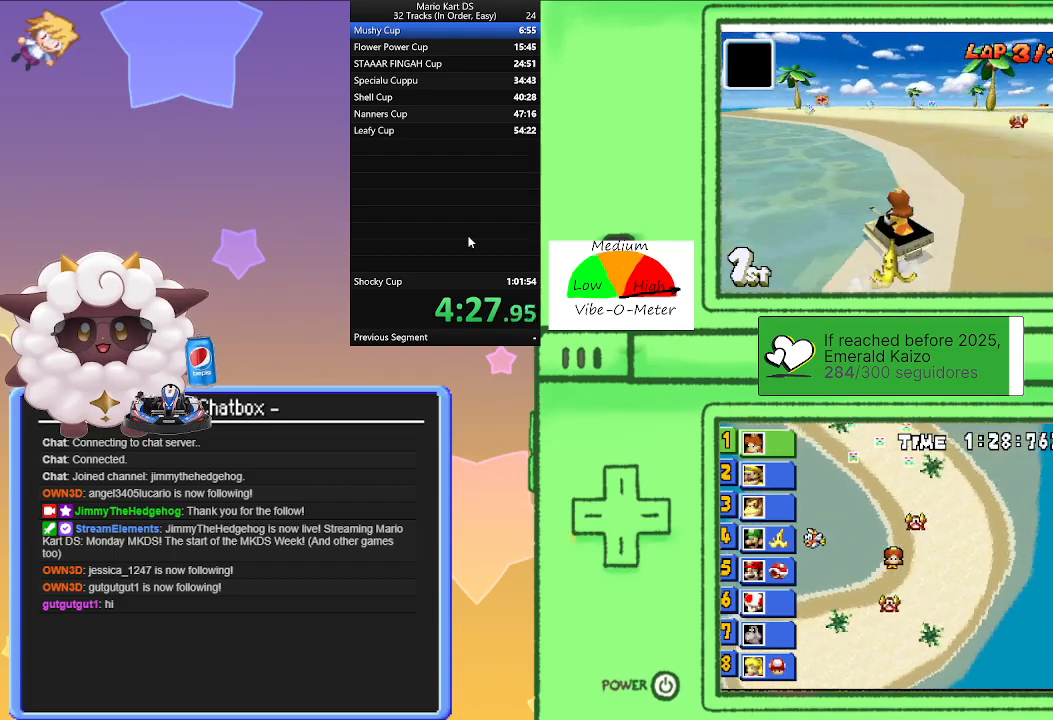
{"buttons": ["A", "L1", "R1"], "left_stick": "right", "events": [[50, "R1", "up"], [50, "left_stick", "left"], [300, "left_stick", "center"], [350, "left_stick", "right"], [417, "R1", "down"]]}
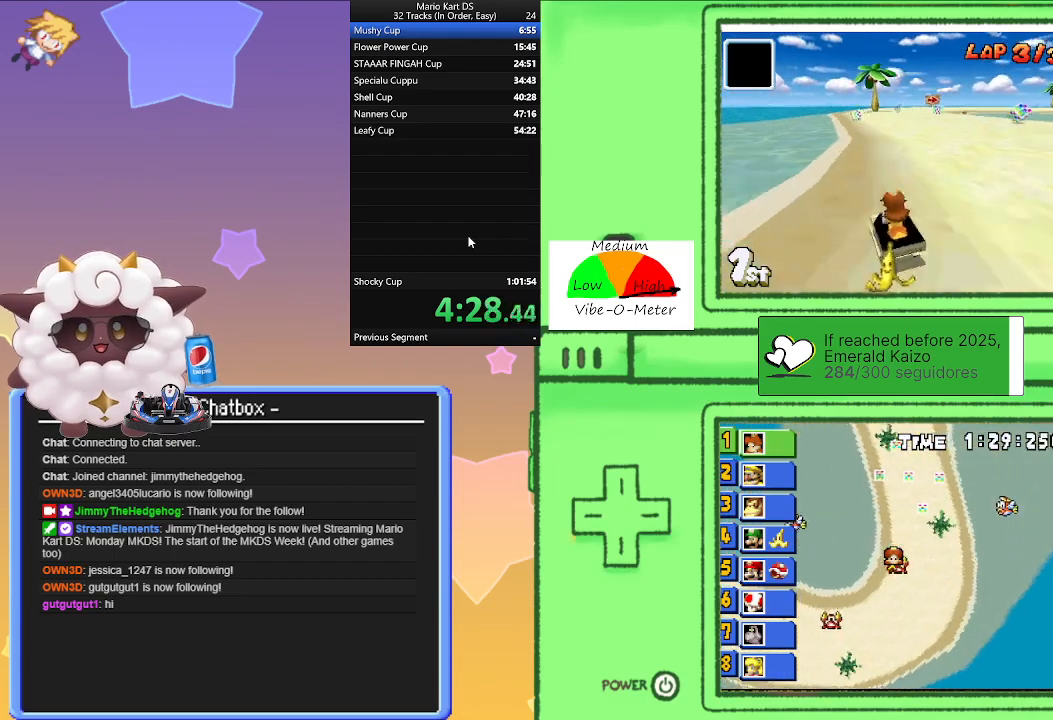
{"buttons": ["A", "L1", "R1"], "left_stick": "right", "events": [[283, "left_stick", "left"], [483, "left_stick", "right"]]}